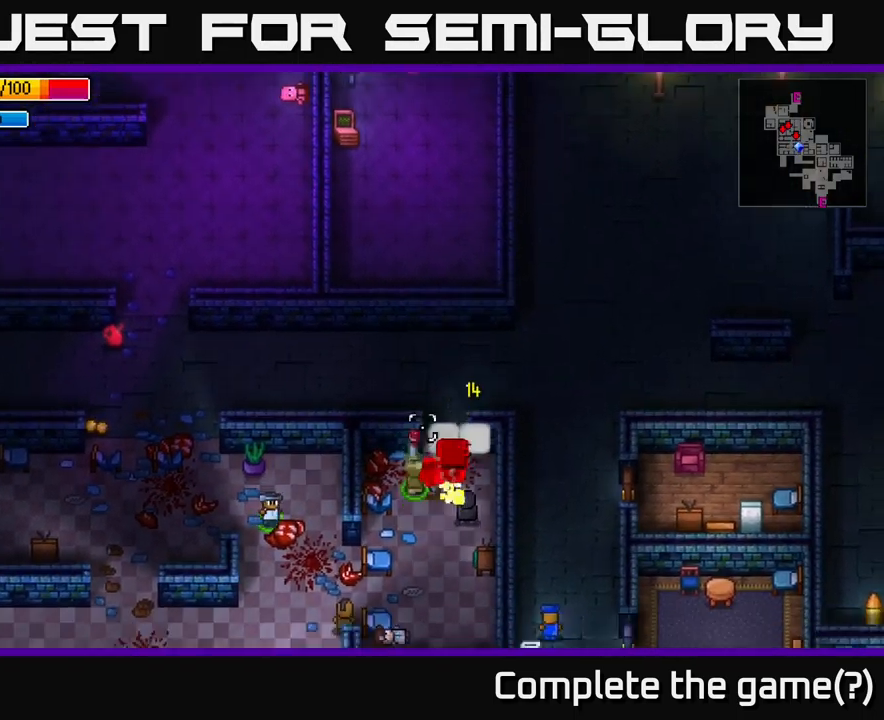
Gameplay with a controller (Xbox layout); each line is a JSON object with the inputs held at the frame after it. "events" lists button and stick changes between this image and that frame as [ms after this image, input, new state], when the widget could be followed in between.
{"buttons": [], "left_stick": "down", "right_stick": "center", "events": [[100, "left_stick", "down-right"], [217, "left_stick", "down"], [500, "right_stick", "center"]]}
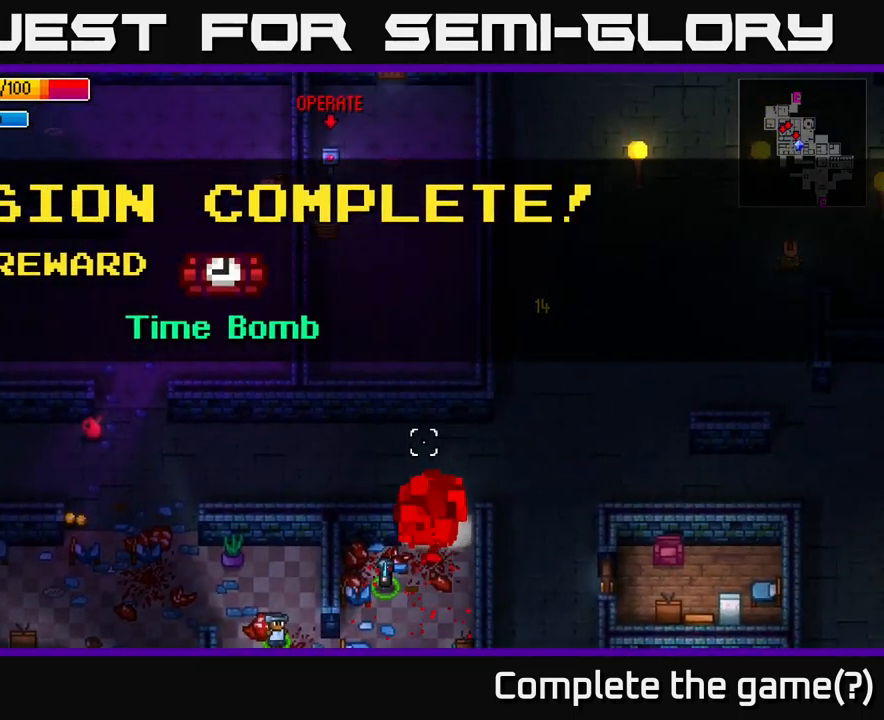
{"buttons": [], "left_stick": "center", "right_stick": "center", "events": [[34, "left_stick", "center"], [300, "A", "down"], [384, "A", "up"]]}
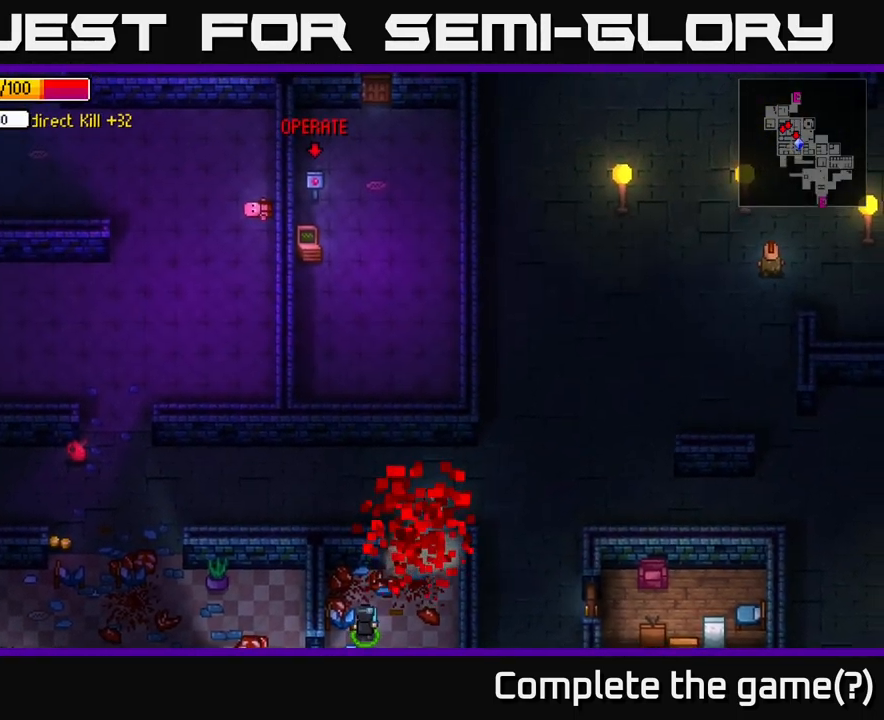
{"buttons": [], "left_stick": "down", "right_stick": "center", "events": [[150, "left_stick", "down-left"], [334, "left_stick", "down"]]}
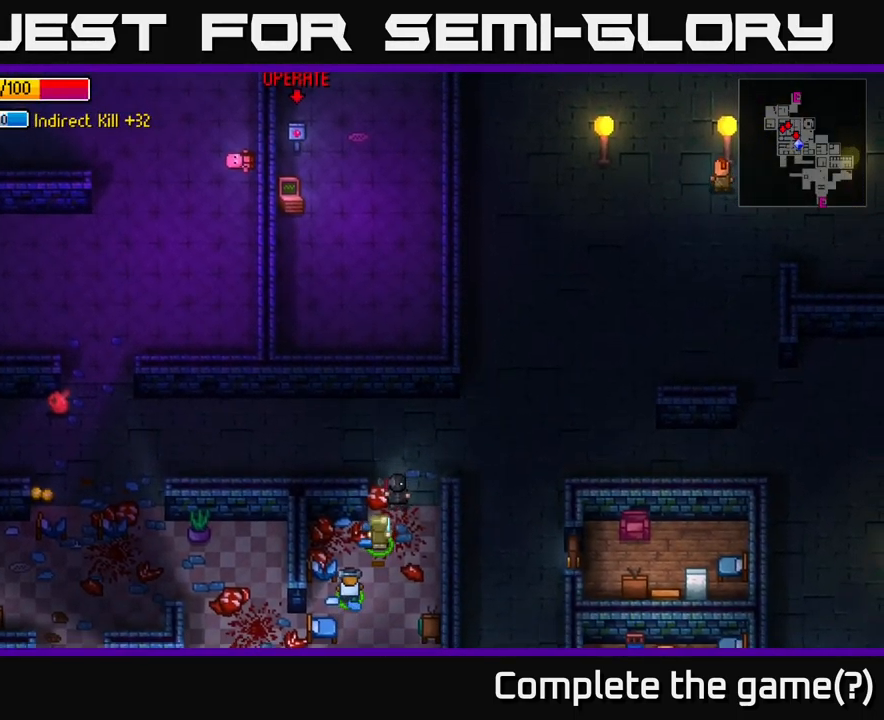
{"buttons": [], "left_stick": "down", "right_stick": "center", "events": []}
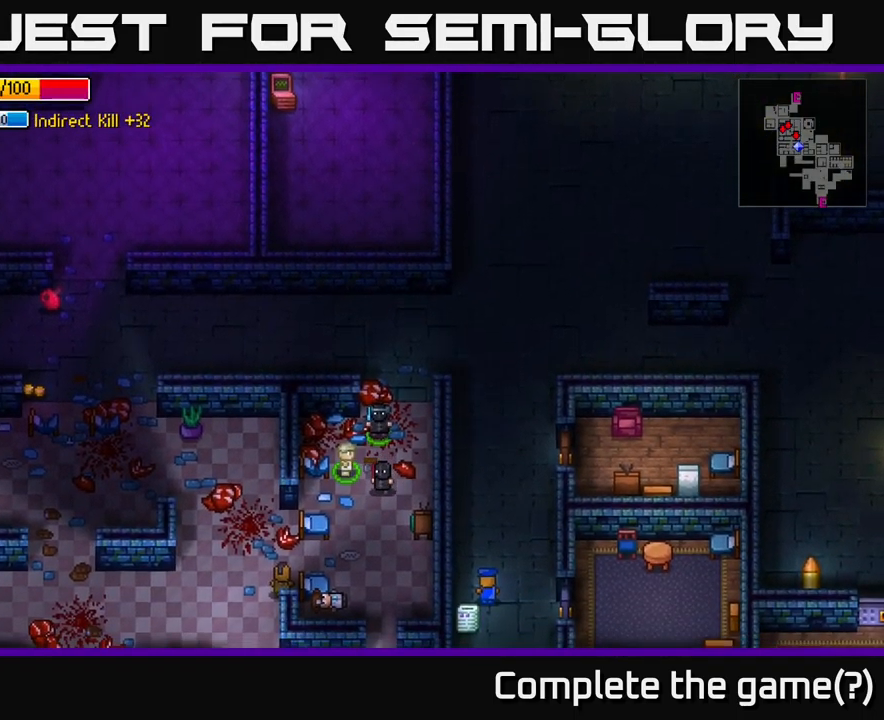
{"buttons": [], "left_stick": "left", "right_stick": "center", "events": [[217, "left_stick", "down-left"], [367, "left_stick", "left"]]}
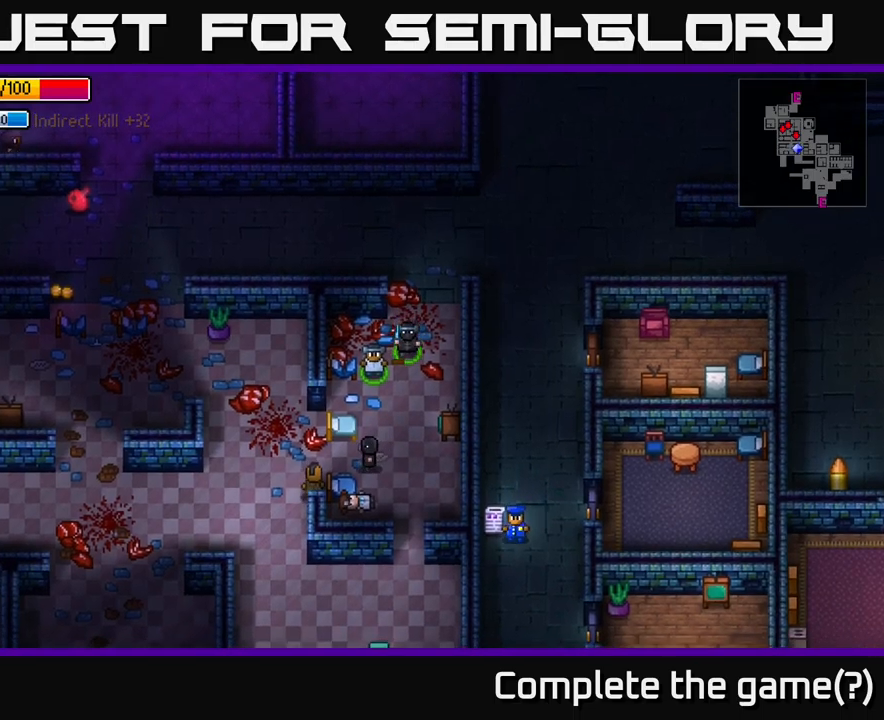
{"buttons": [], "left_stick": "center", "right_stick": "center", "events": [[33, "left_stick", "up-left"], [83, "A", "down"], [200, "A", "up"], [383, "left_stick", "center"]]}
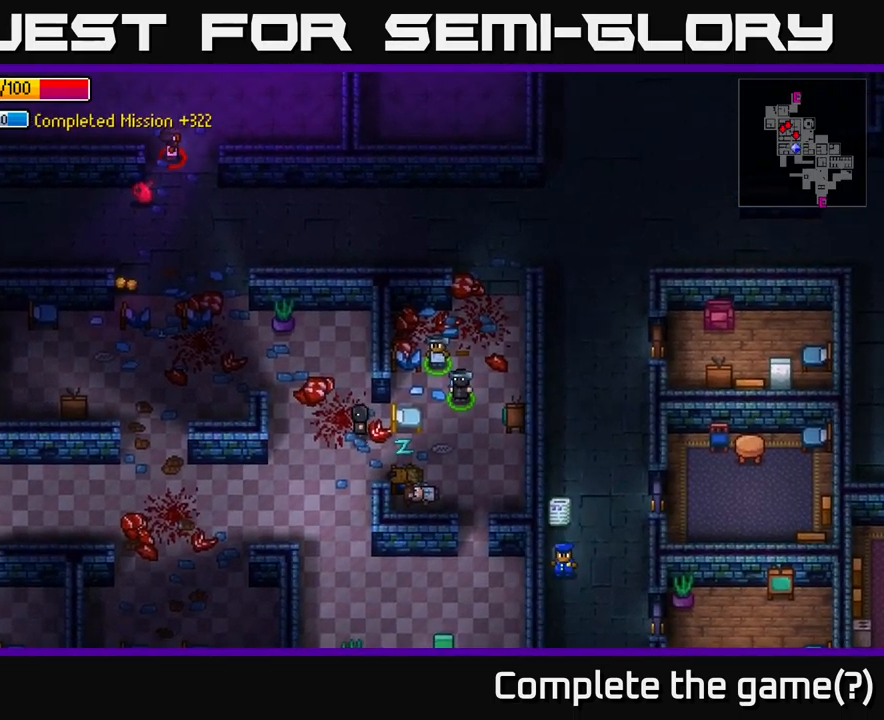
{"buttons": [], "left_stick": "up-left", "right_stick": "center", "events": [[183, "left_stick", "down-left"], [350, "left_stick", "up"], [450, "left_stick", "up-left"]]}
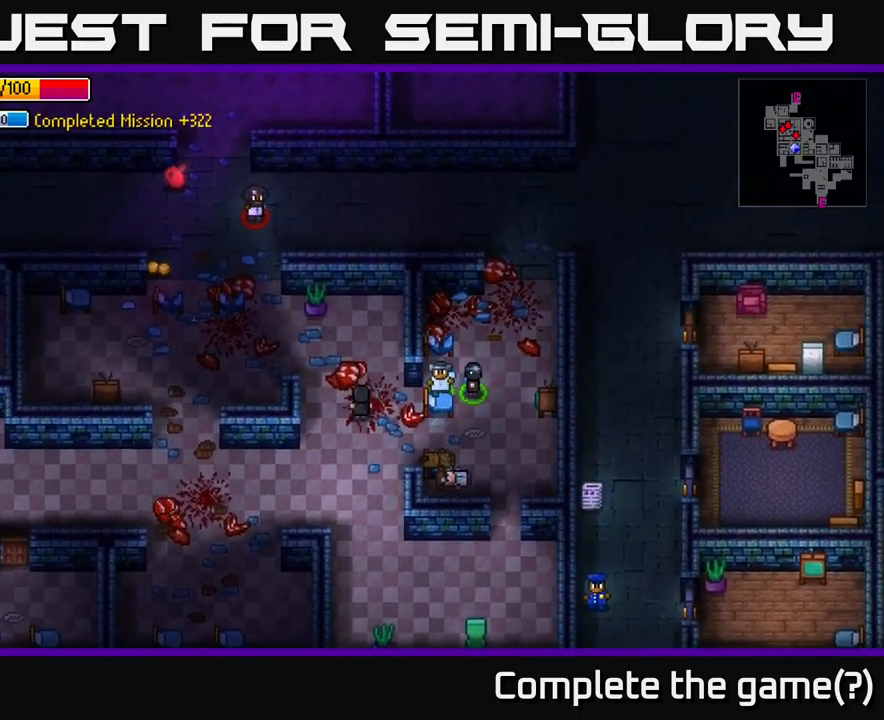
{"buttons": [], "left_stick": "center", "right_stick": "up-left", "events": [[233, "right_stick", "up-left"], [266, "left_stick", "center"]]}
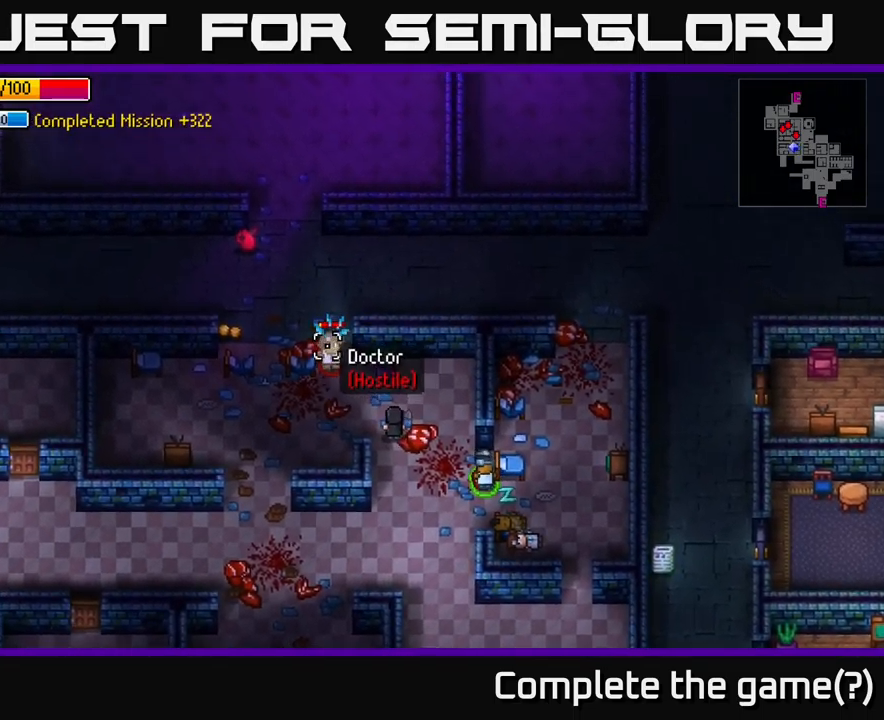
{"buttons": [], "left_stick": "center", "right_stick": "up-left", "events": [[33, "R2", "down"], [116, "left_stick", "down-right"], [183, "R2", "up"], [266, "left_stick", "center"]]}
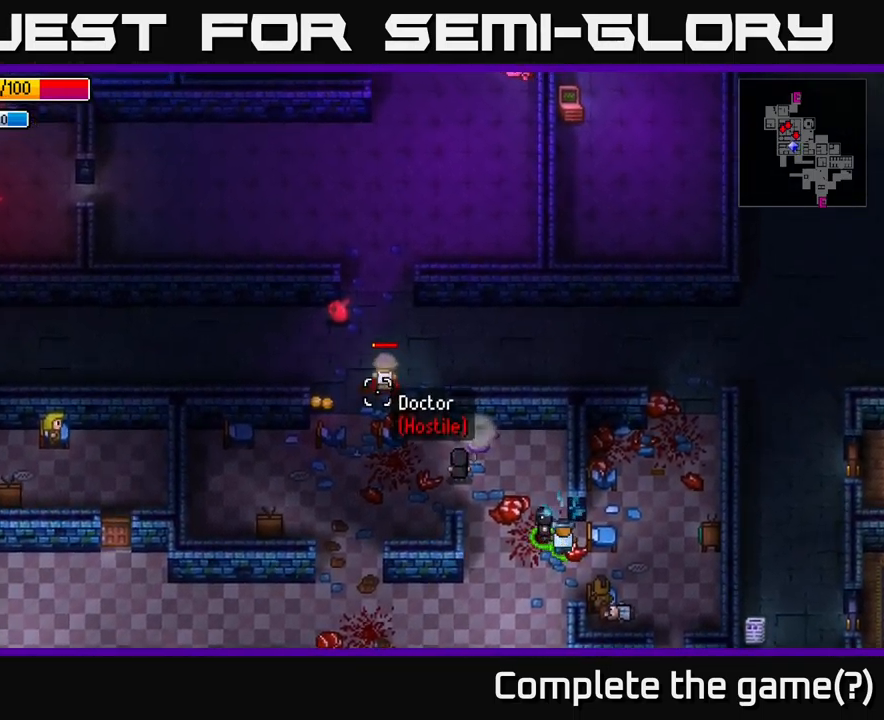
{"buttons": [], "left_stick": "up-left", "right_stick": "up-left", "events": [[66, "left_stick", "left"], [200, "left_stick", "up-left"]]}
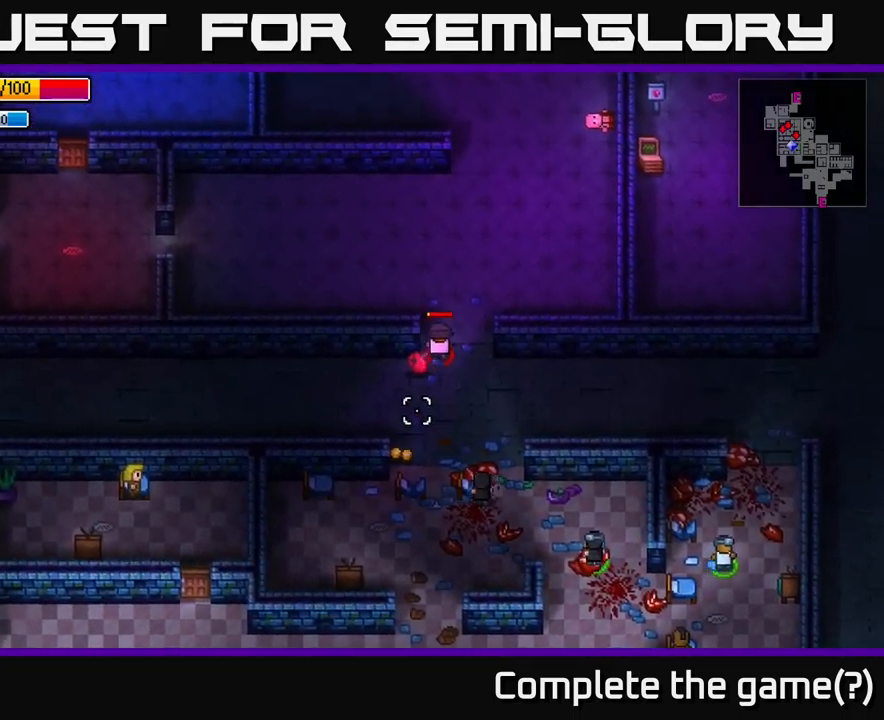
{"buttons": ["A"], "left_stick": "up", "right_stick": "center", "events": [[116, "right_stick", "center"], [350, "A", "down"], [383, "left_stick", "up"], [400, "A", "up"], [483, "A", "down"]]}
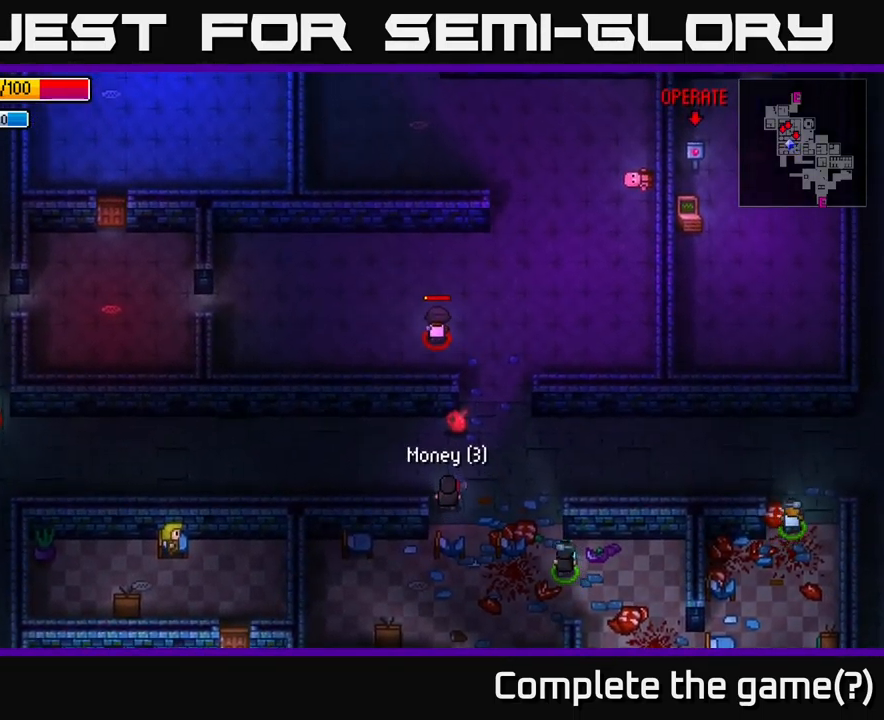
{"buttons": [], "left_stick": "down-right", "right_stick": "center", "events": [[83, "A", "up"], [283, "A", "down"], [333, "A", "up"], [383, "left_stick", "down-right"]]}
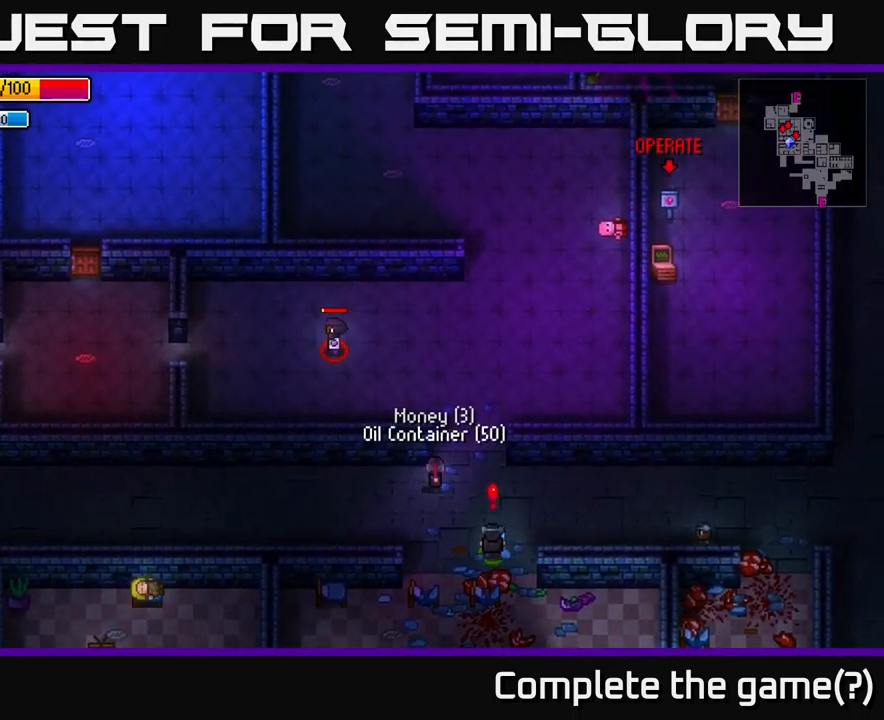
{"buttons": [], "left_stick": "center", "right_stick": "center", "events": [[66, "left_stick", "right"], [166, "left_stick", "center"]]}
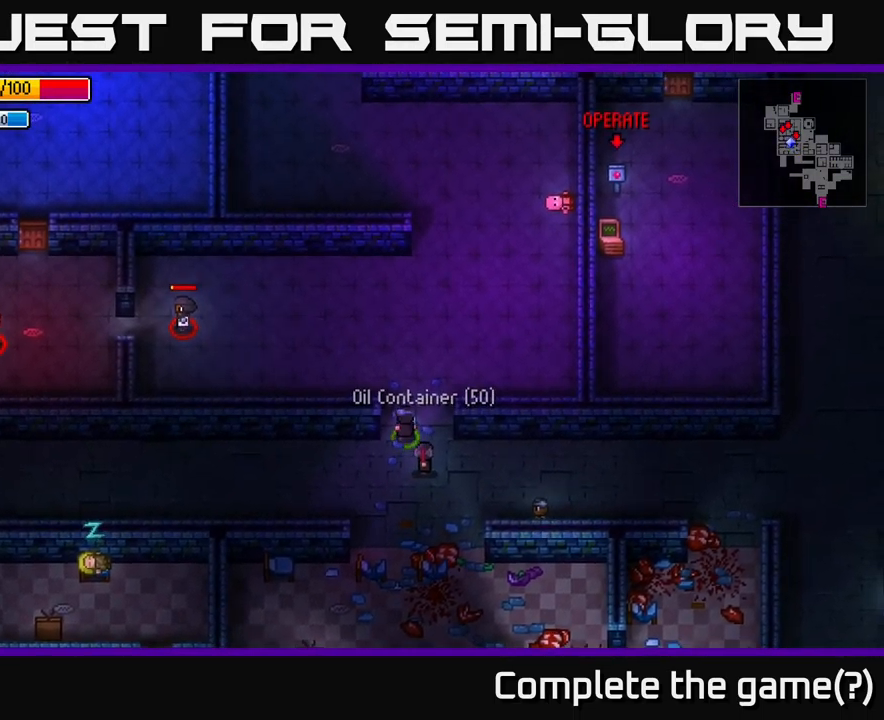
{"buttons": [], "left_stick": "center", "right_stick": "up-left", "events": [[150, "right_stick", "up-left"]]}
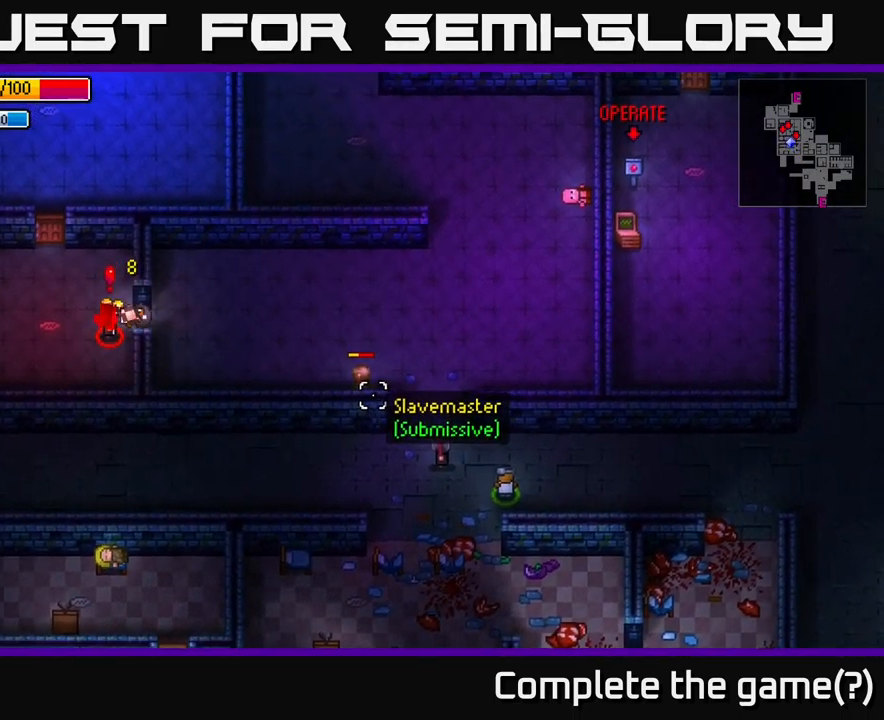
{"buttons": [], "left_stick": "center", "right_stick": "center", "events": [[483, "right_stick", "center"]]}
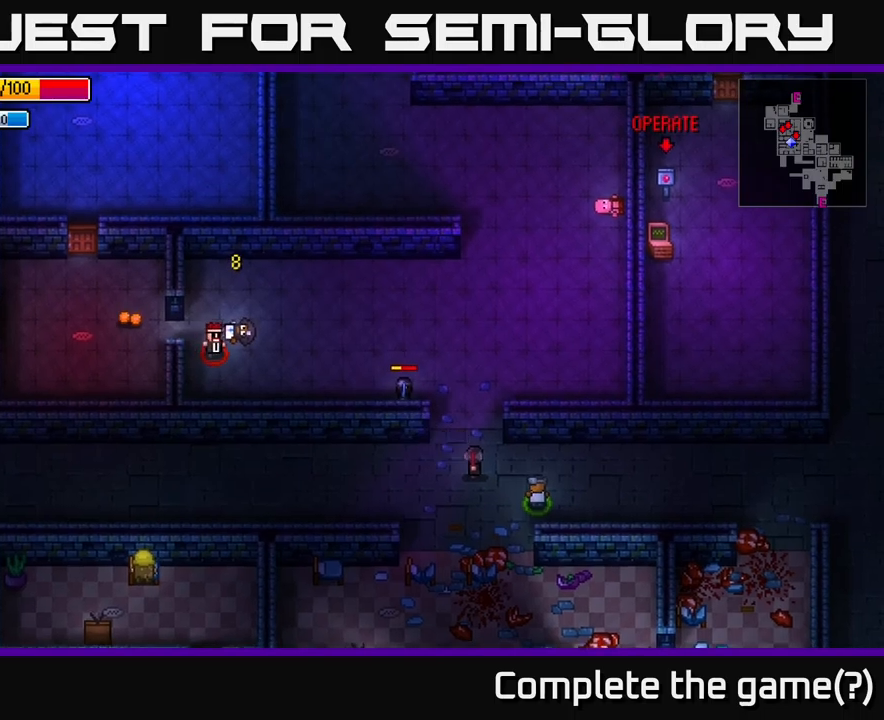
{"buttons": [], "left_stick": "left", "right_stick": "up-right", "events": [[50, "left_stick", "down-left"], [233, "right_stick", "up-left"], [317, "right_stick", "up-right"], [350, "left_stick", "left"]]}
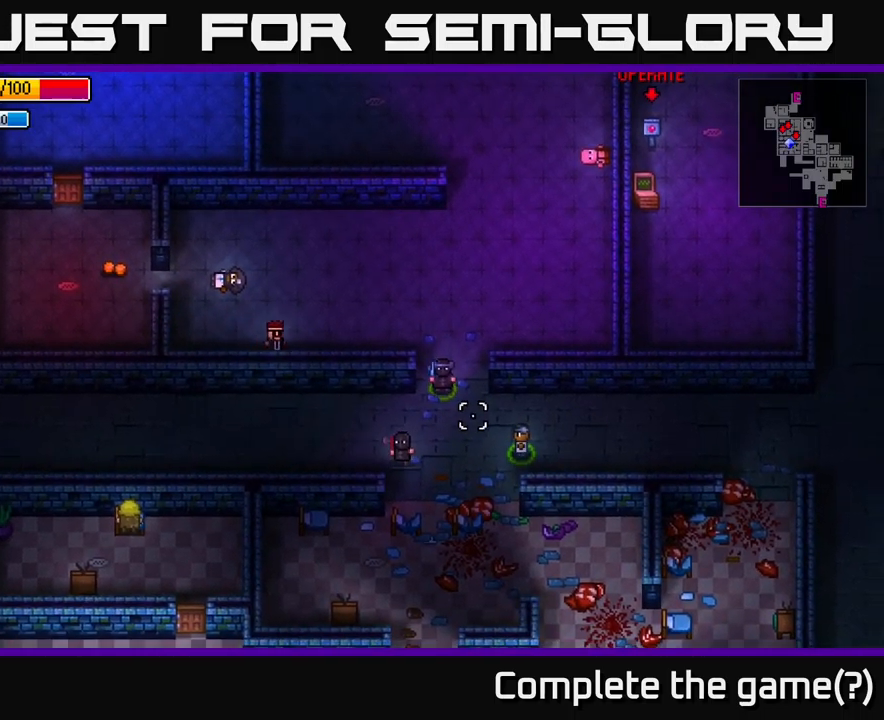
{"buttons": [], "left_stick": "left", "right_stick": "up-right", "events": [[117, "left_stick", "up-left"], [317, "left_stick", "center"], [483, "left_stick", "left"]]}
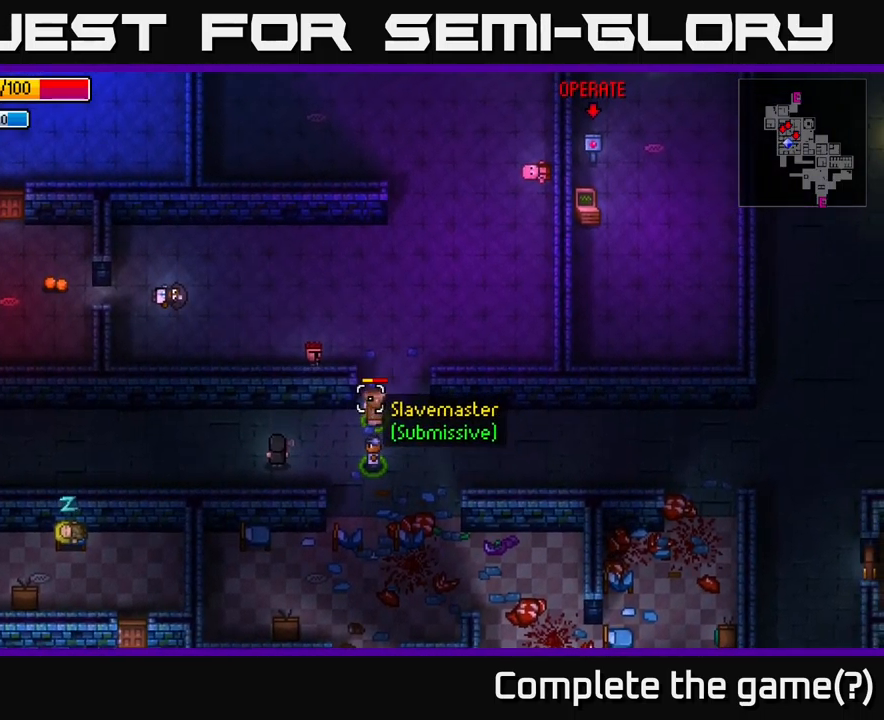
{"buttons": [], "left_stick": "center", "right_stick": "right", "events": [[217, "left_stick", "center"], [217, "right_stick", "right"]]}
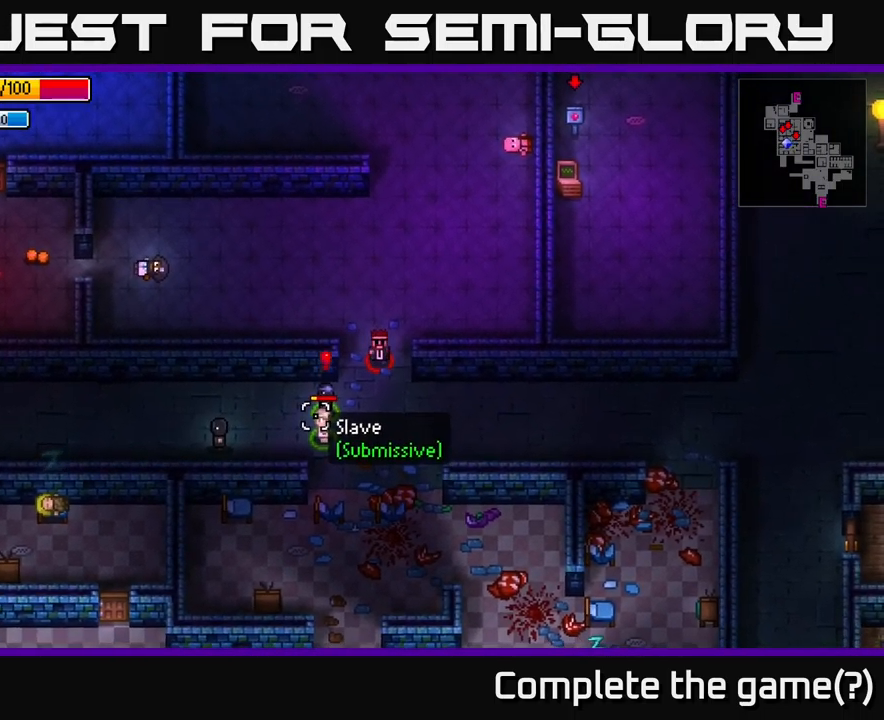
{"buttons": [], "left_stick": "up-left", "right_stick": "right", "events": [[433, "left_stick", "up-left"]]}
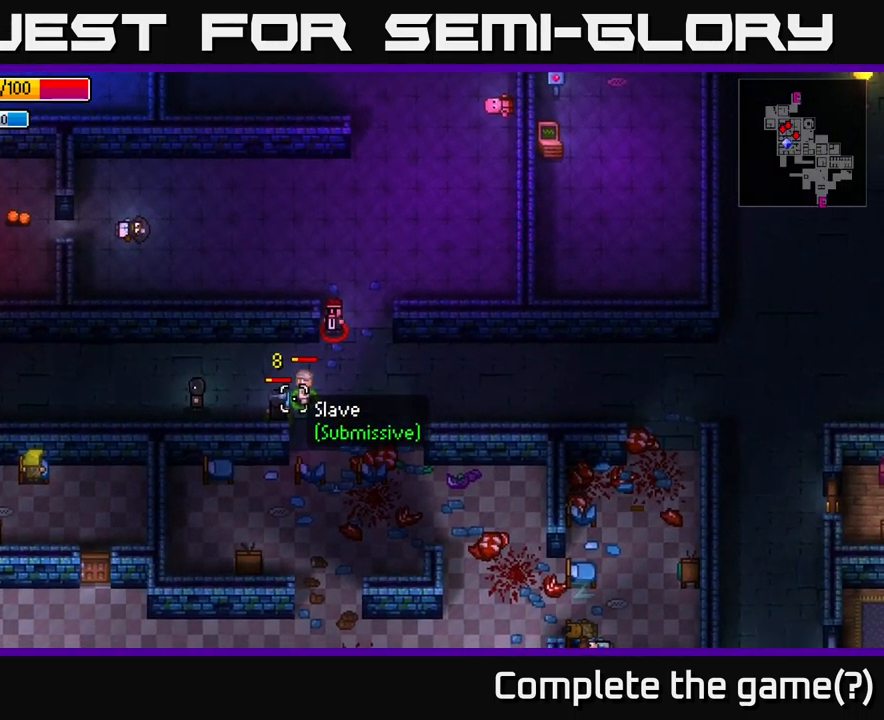
{"buttons": [], "left_stick": "right", "right_stick": "down-right", "events": [[83, "left_stick", "center"], [183, "left_stick", "up"], [450, "left_stick", "right"], [500, "right_stick", "down-right"]]}
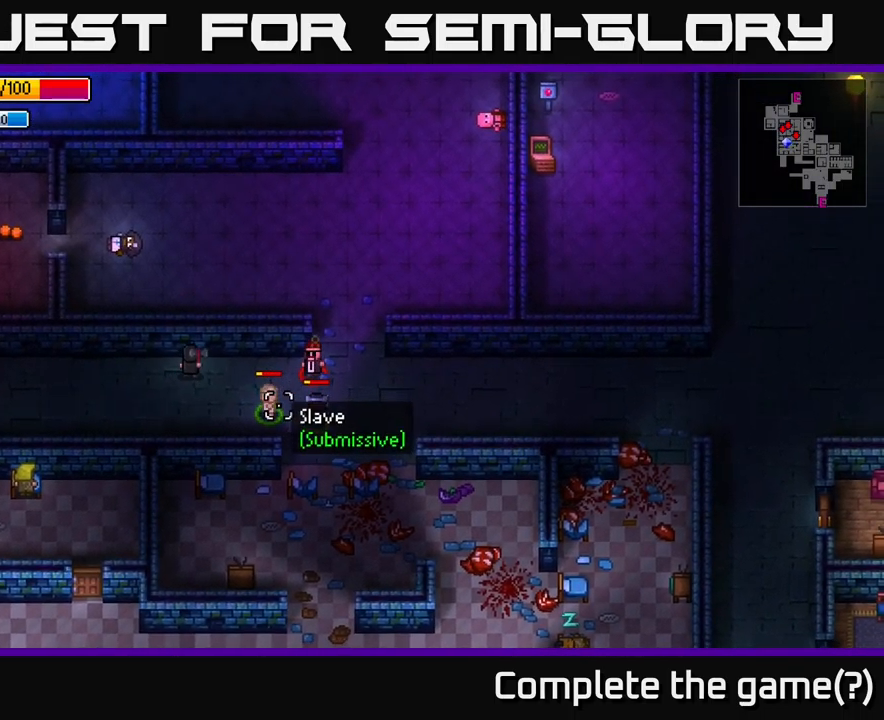
{"buttons": [], "left_stick": "left", "right_stick": "down-right", "events": [[67, "left_stick", "center"], [417, "left_stick", "left"]]}
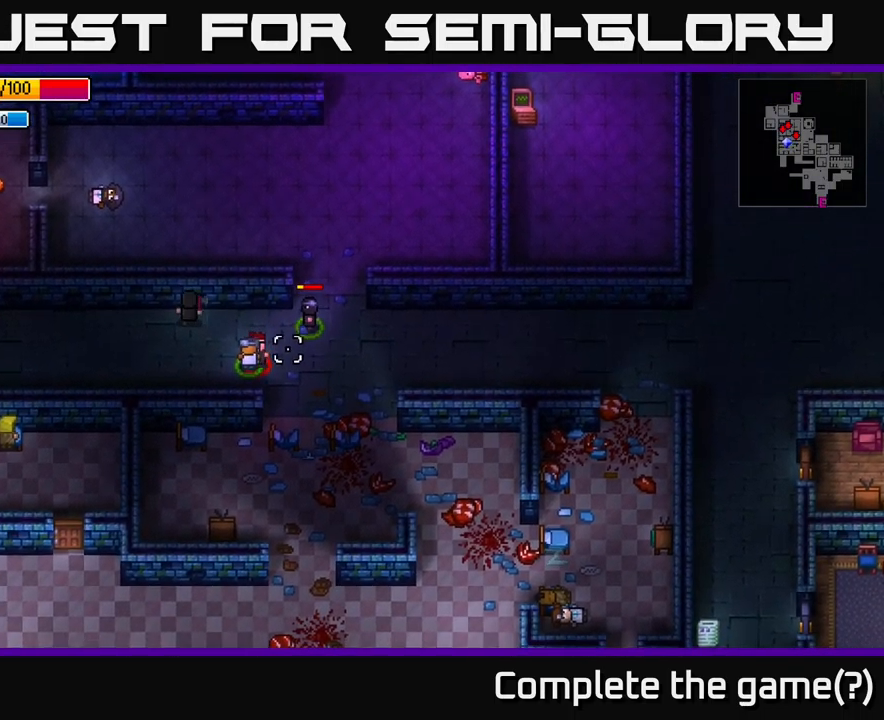
{"buttons": [], "left_stick": "center", "right_stick": "down-right", "events": [[150, "left_stick", "center"], [217, "left_stick", "left"], [433, "left_stick", "center"]]}
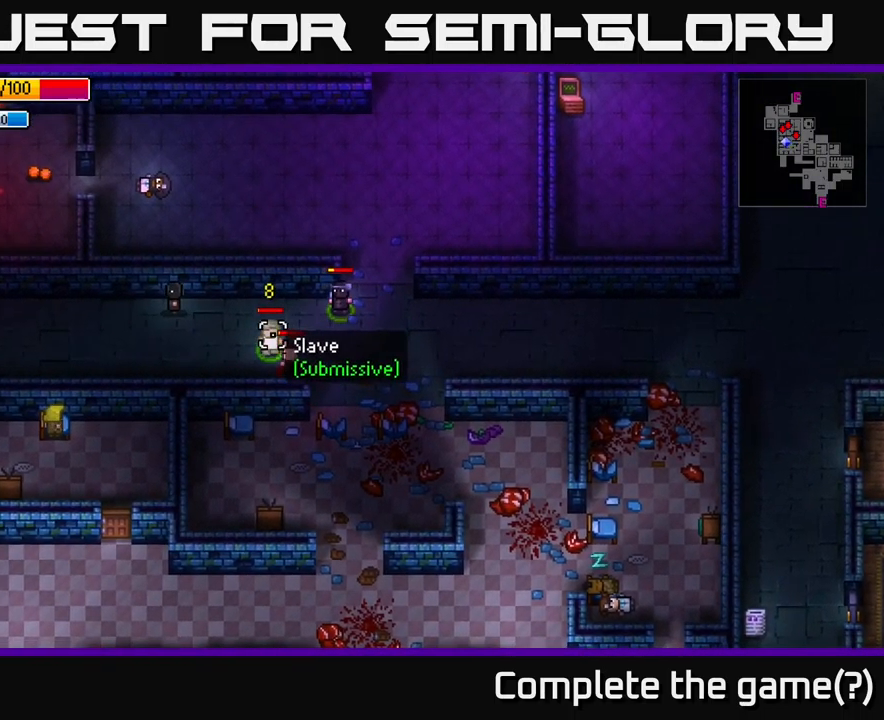
{"buttons": [], "left_stick": "center", "right_stick": "down-right", "events": []}
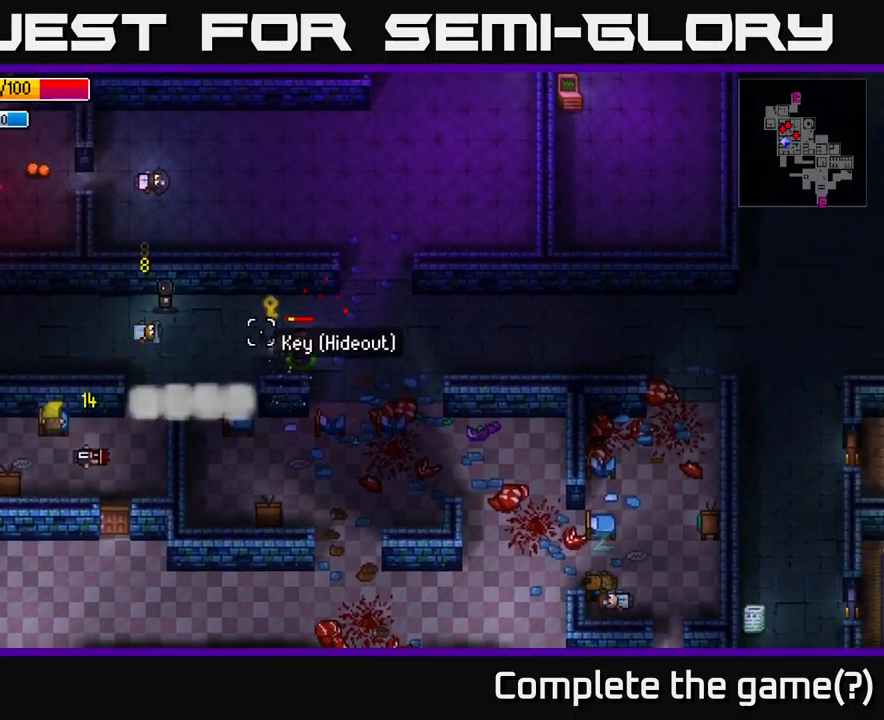
{"buttons": [], "left_stick": "right", "right_stick": "down-right", "events": [[67, "left_stick", "left"], [267, "left_stick", "center"], [450, "left_stick", "right"]]}
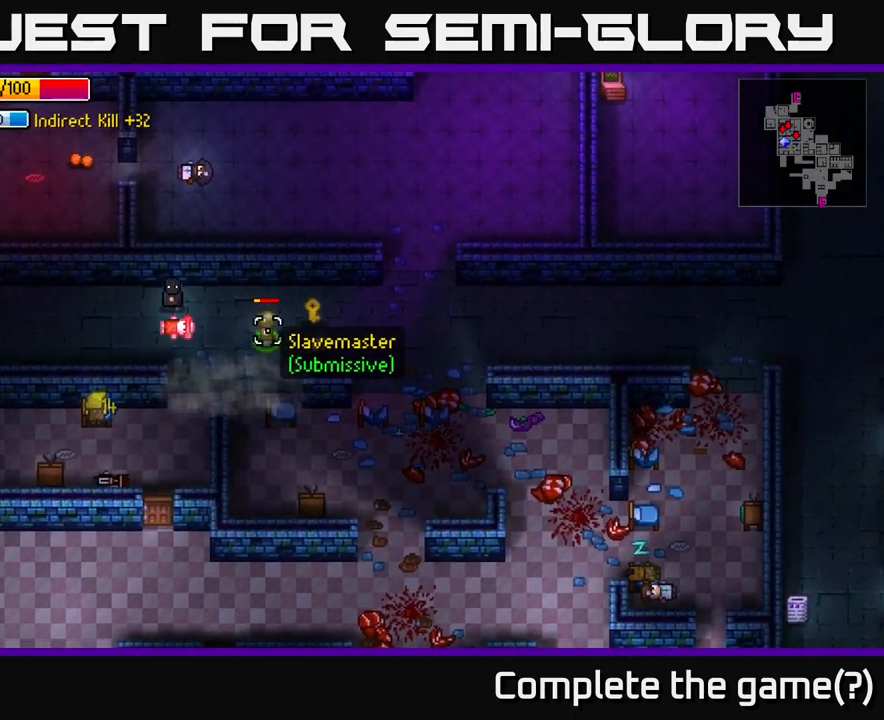
{"buttons": [], "left_stick": "right", "right_stick": "center", "events": [[100, "right_stick", "center"]]}
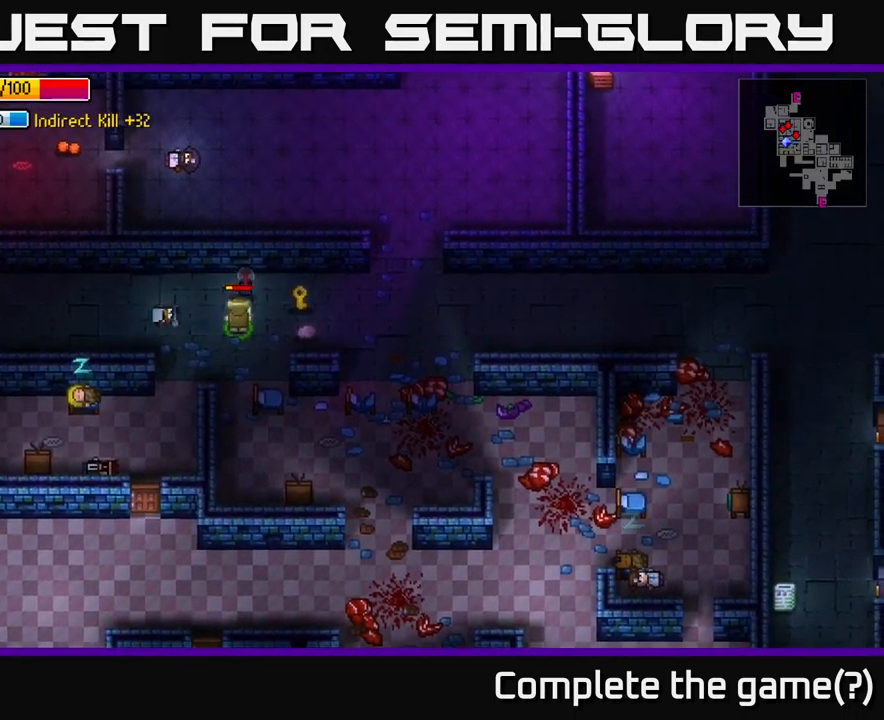
{"buttons": [], "left_stick": "center", "right_stick": "center", "events": [[283, "A", "down"], [316, "left_stick", "center"], [383, "A", "up"]]}
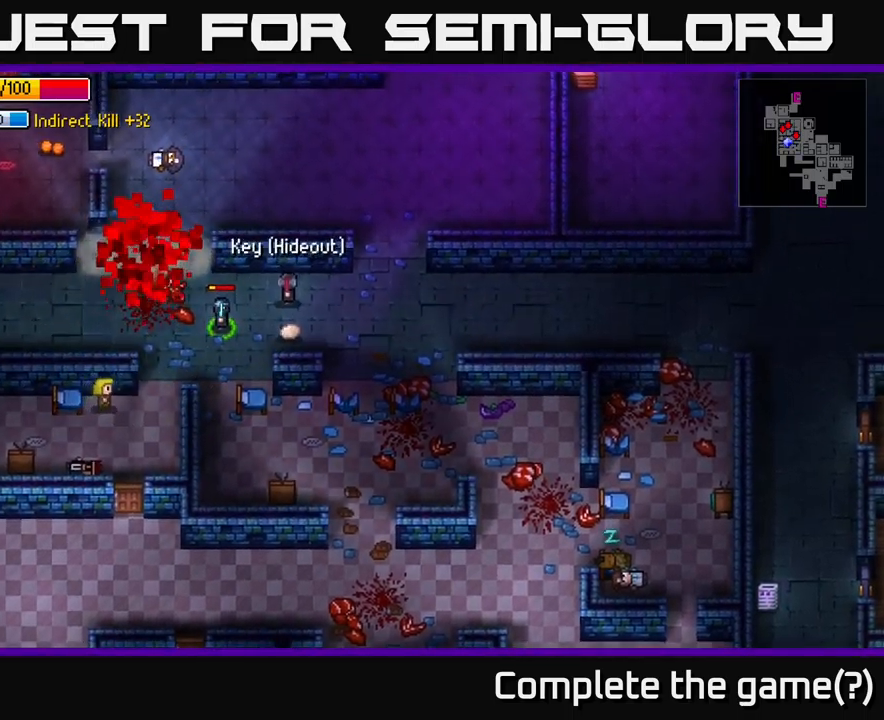
{"buttons": [], "left_stick": "center", "right_stick": "center", "events": []}
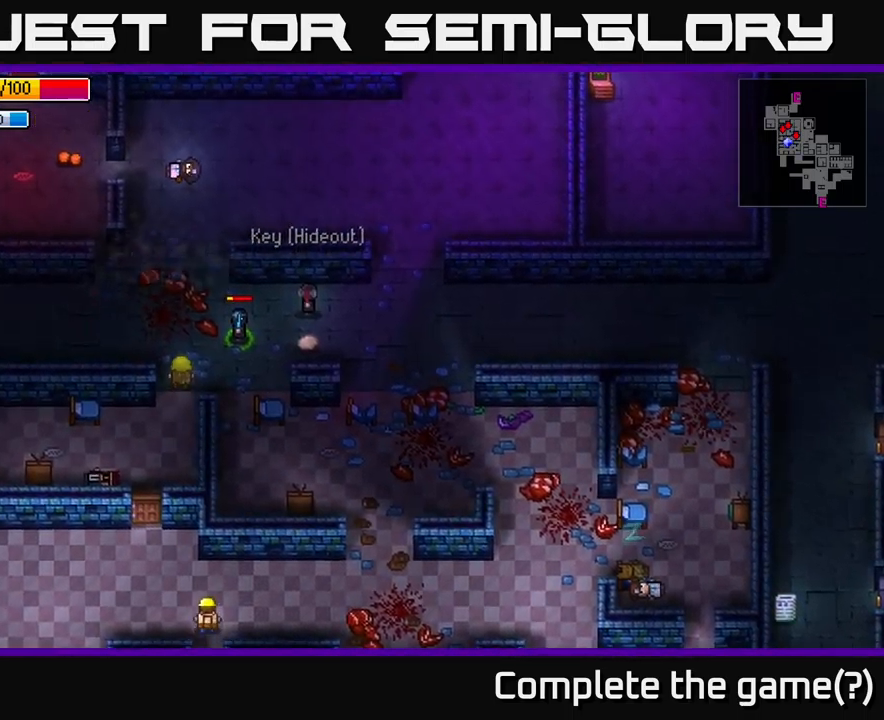
{"buttons": [], "left_stick": "center", "right_stick": "left", "events": [[150, "right_stick", "left"]]}
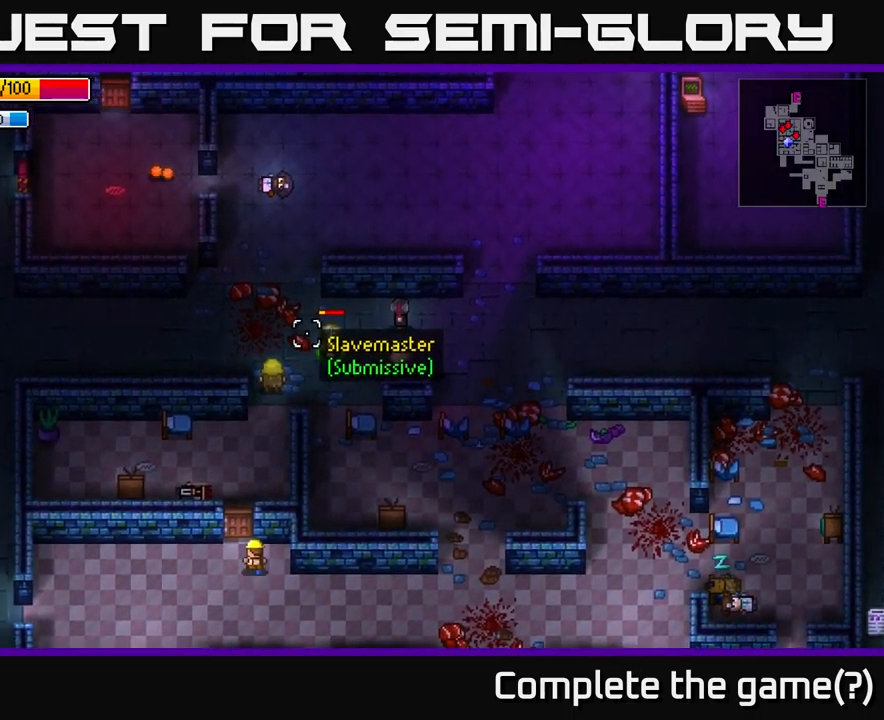
{"buttons": [], "left_stick": "center", "right_stick": "left", "events": []}
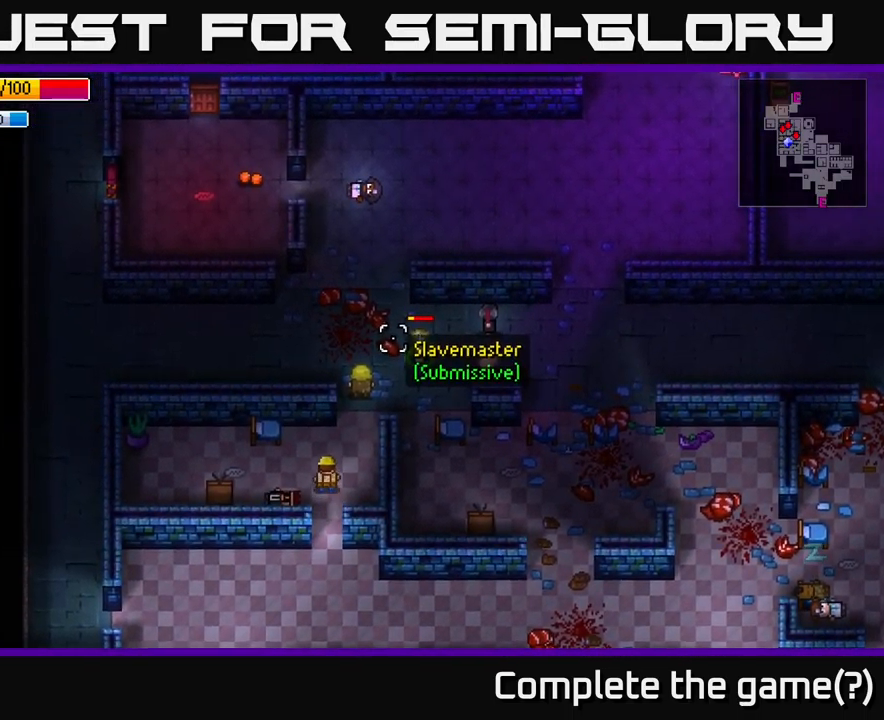
{"buttons": [], "left_stick": "up-right", "right_stick": "up-right", "events": [[67, "right_stick", "up-right"], [250, "left_stick", "right"], [350, "left_stick", "up-right"]]}